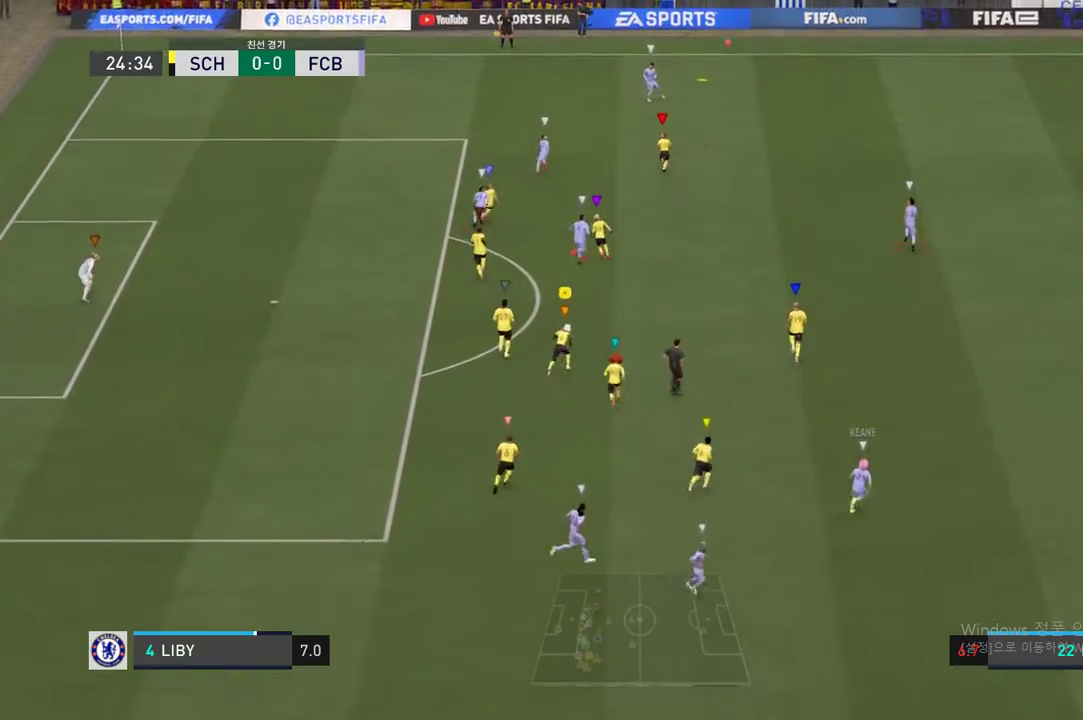
Gameplay with a controller (Xbox layout); each line is a JSON object with the inputs held at the frame after it. "events" lists button and stick changes between this image and that frame as [ms after this image, input, new state], when the widget could be followed in between. Not read: L3 R3.
{"buttons": ["R2"], "left_stick": "up", "right_stick": "center", "events": []}
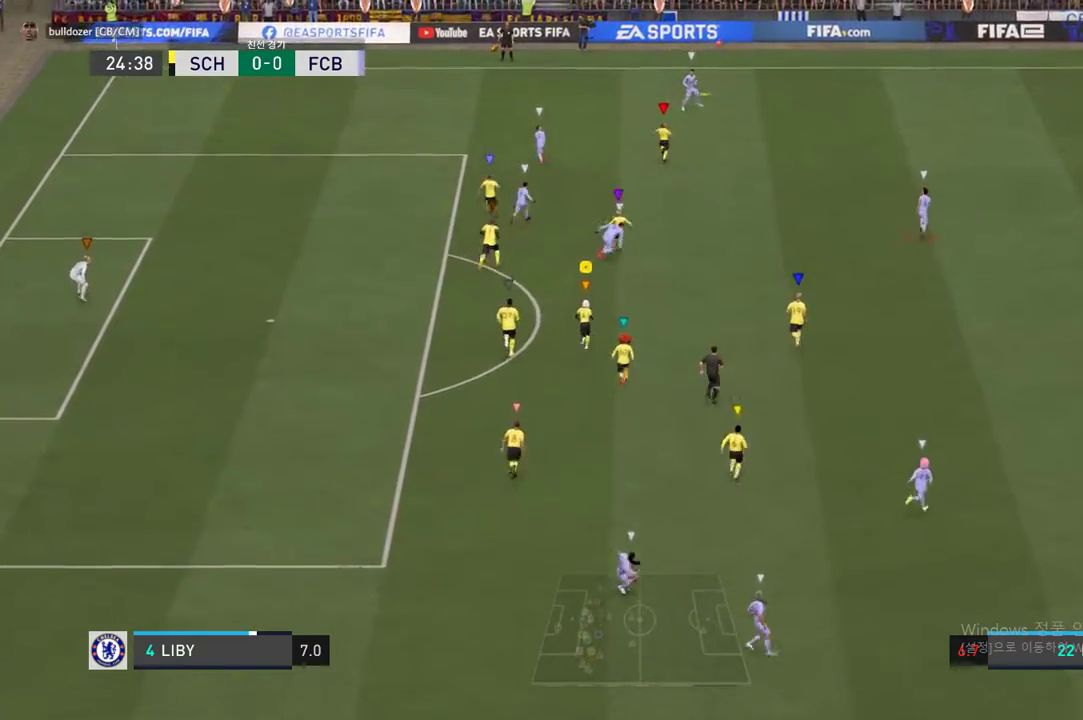
{"buttons": [], "left_stick": "up", "right_stick": "center", "events": [[84, "R2", "up"]]}
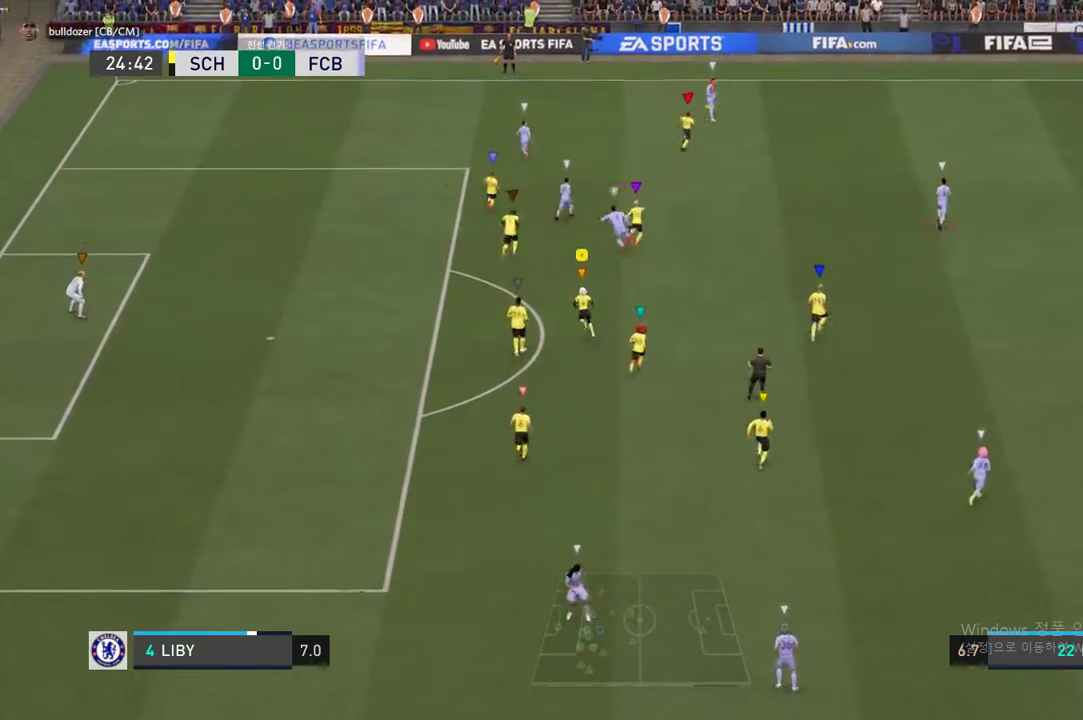
{"buttons": [], "left_stick": "up", "right_stick": "center", "events": []}
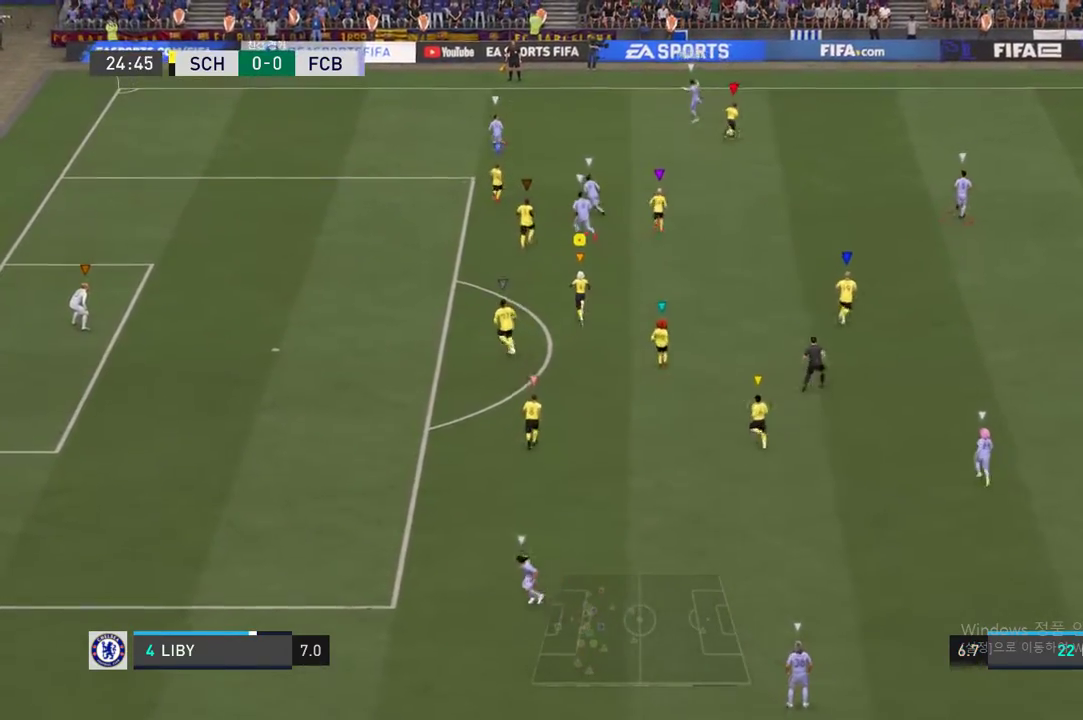
{"buttons": [], "left_stick": "up-left", "right_stick": "center", "events": [[471, "left_stick", "up-left"]]}
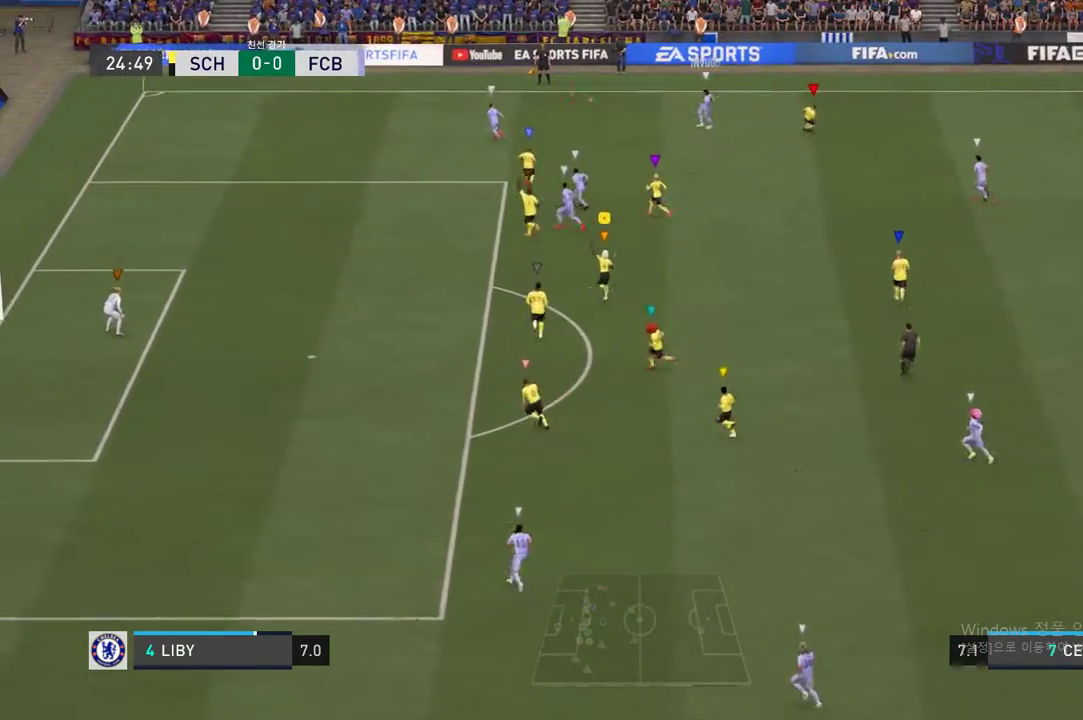
{"buttons": ["L2"], "left_stick": "center", "right_stick": "center", "events": [[286, "left_stick", "left"], [437, "left_stick", "center"], [504, "L2", "down"]]}
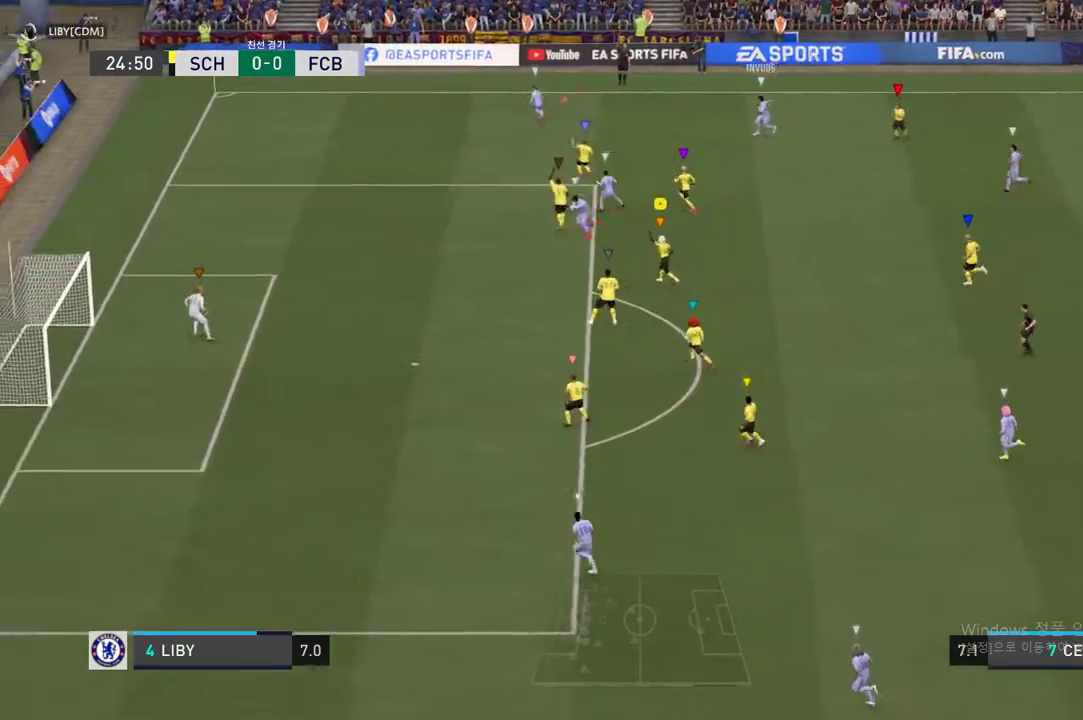
{"buttons": ["L2"], "left_stick": "up", "right_stick": "center", "events": [[152, "left_stick", "up"]]}
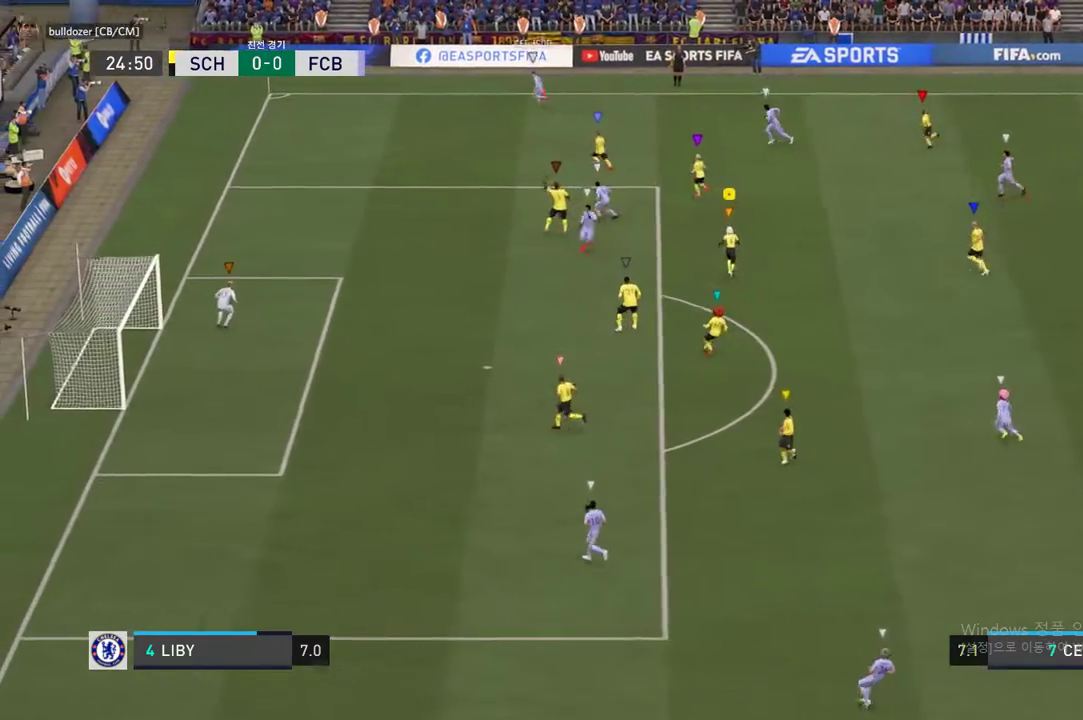
{"buttons": ["L2"], "left_stick": "up-left", "right_stick": "center", "events": [[252, "left_stick", "center"], [454, "left_stick", "up-left"]]}
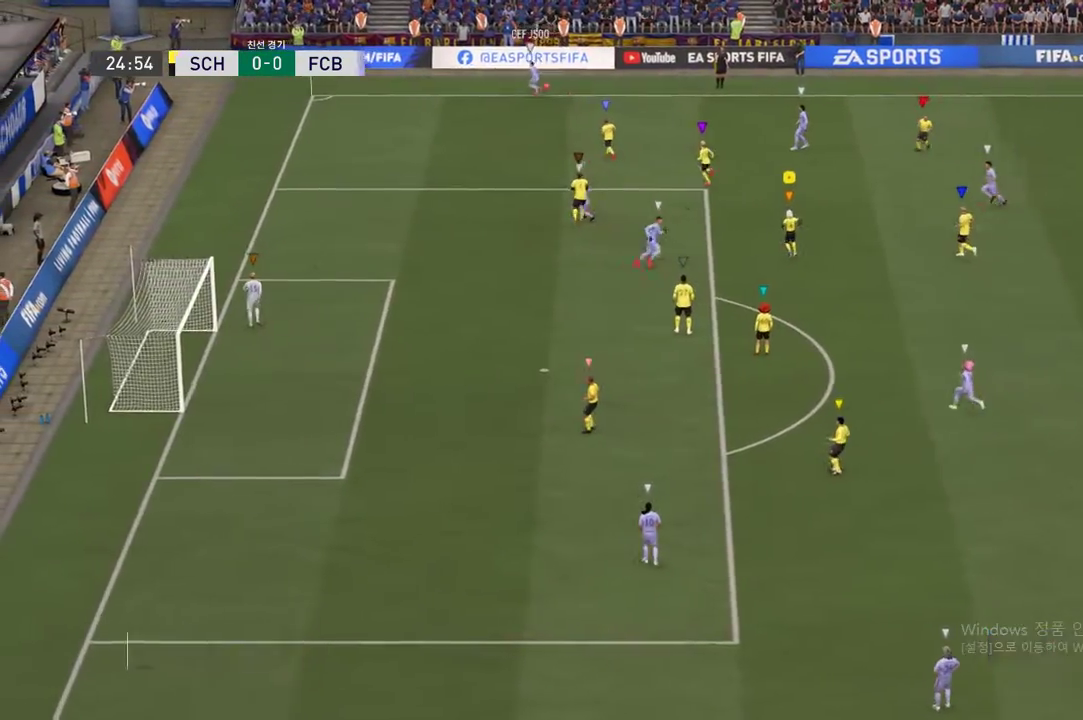
{"buttons": [], "left_stick": "center", "right_stick": "center", "events": [[84, "L2", "up"], [219, "left_stick", "center"], [253, "A", "down"], [404, "A", "up"]]}
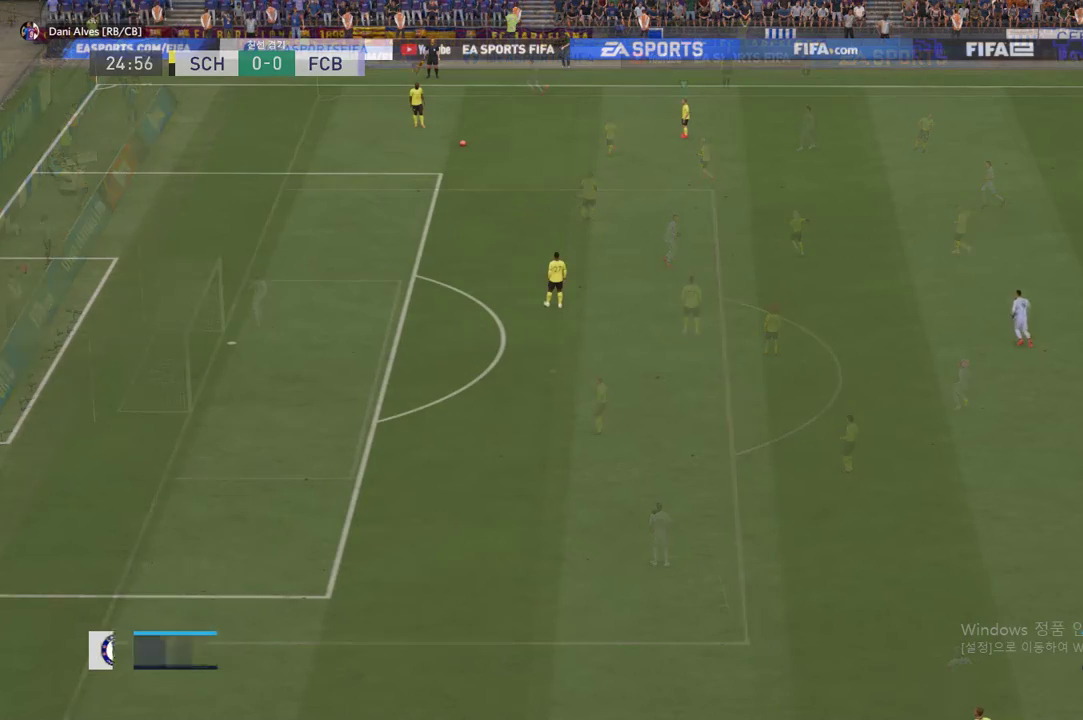
{"buttons": [], "left_stick": "center", "right_stick": "center", "events": [[50, "A", "down"], [151, "A", "up"]]}
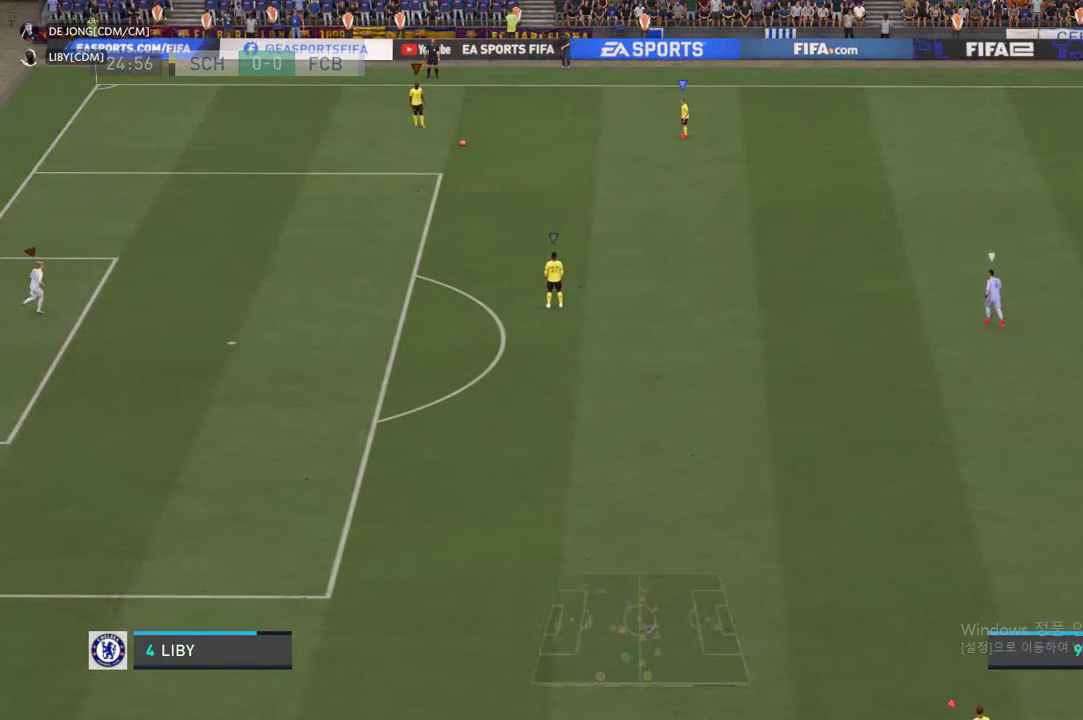
{"buttons": [], "left_stick": "up-left", "right_stick": "center", "events": [[50, "left_stick", "left"], [151, "left_stick", "up-left"]]}
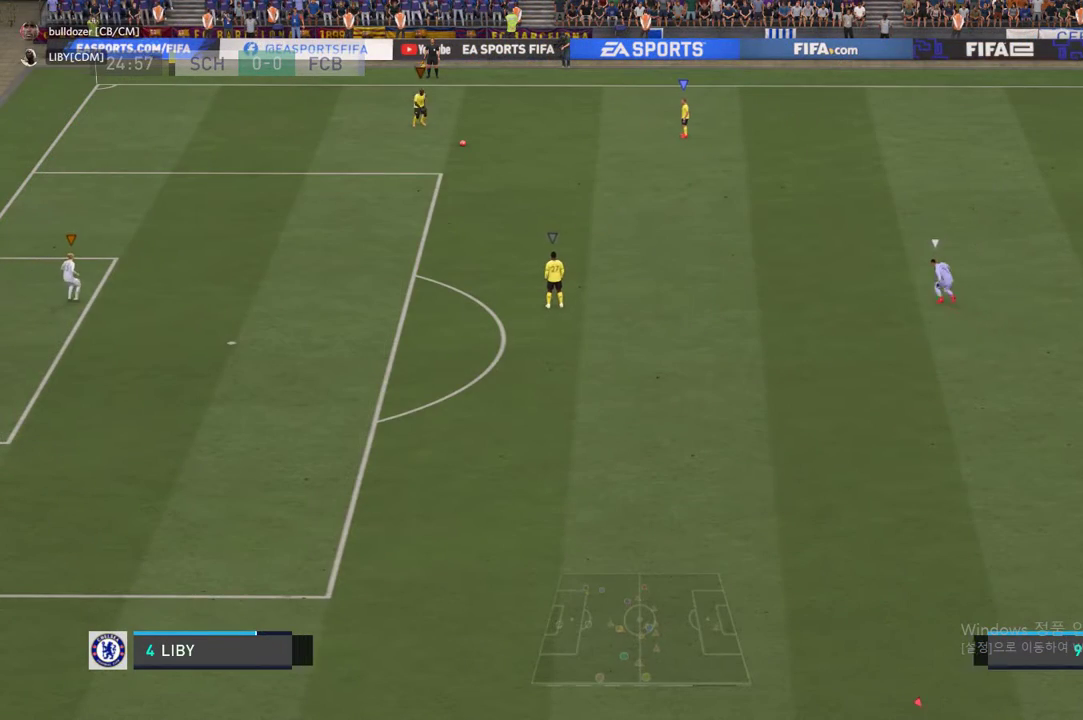
{"buttons": [], "left_stick": "up-left", "right_stick": "center", "events": []}
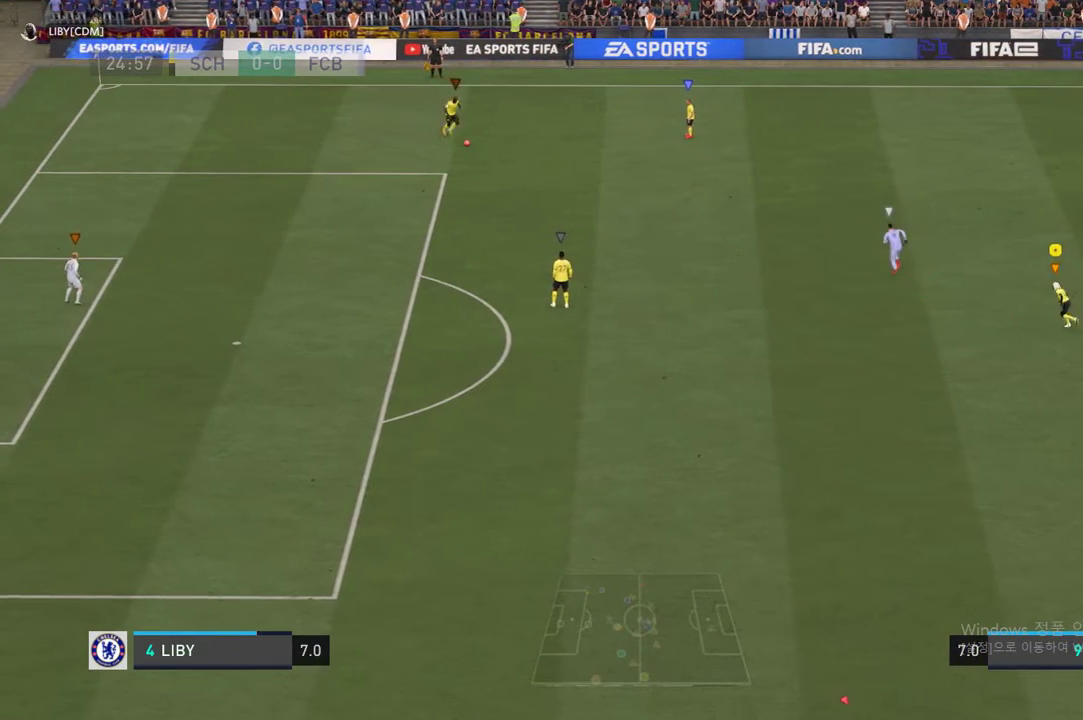
{"buttons": [], "left_stick": "center", "right_stick": "center", "events": [[84, "left_stick", "left"], [403, "left_stick", "center"]]}
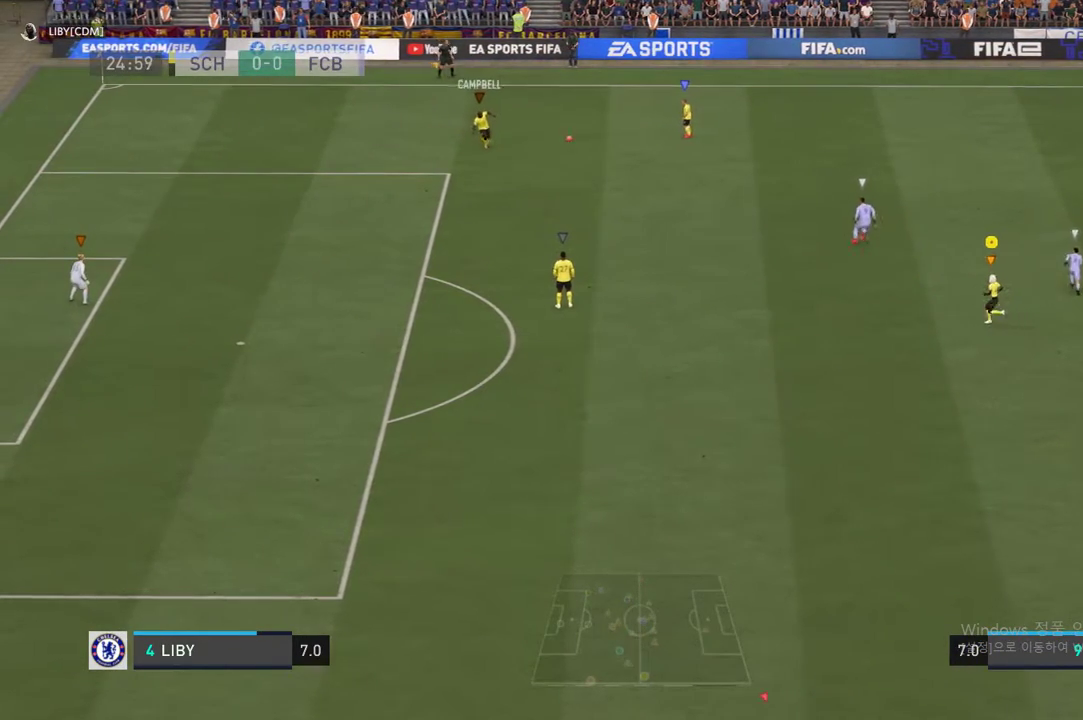
{"buttons": [], "left_stick": "down-left", "right_stick": "center", "events": [[118, "left_stick", "left"], [504, "left_stick", "down-left"]]}
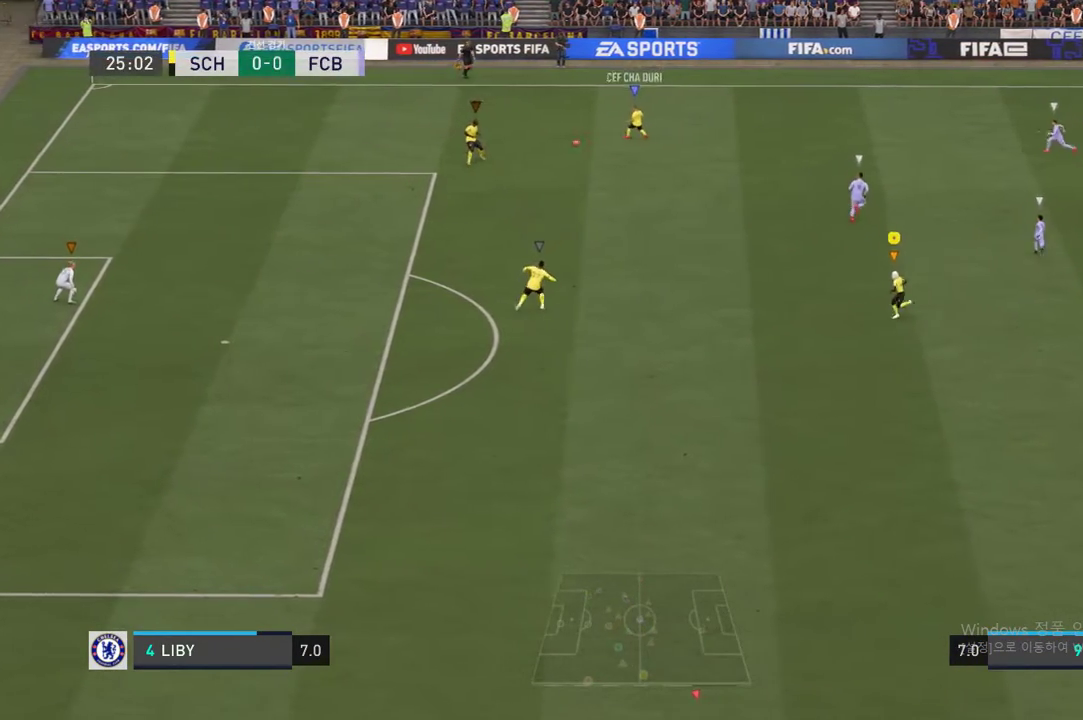
{"buttons": [], "left_stick": "down-left", "right_stick": "center", "events": [[286, "left_stick", "center"], [488, "left_stick", "down-left"]]}
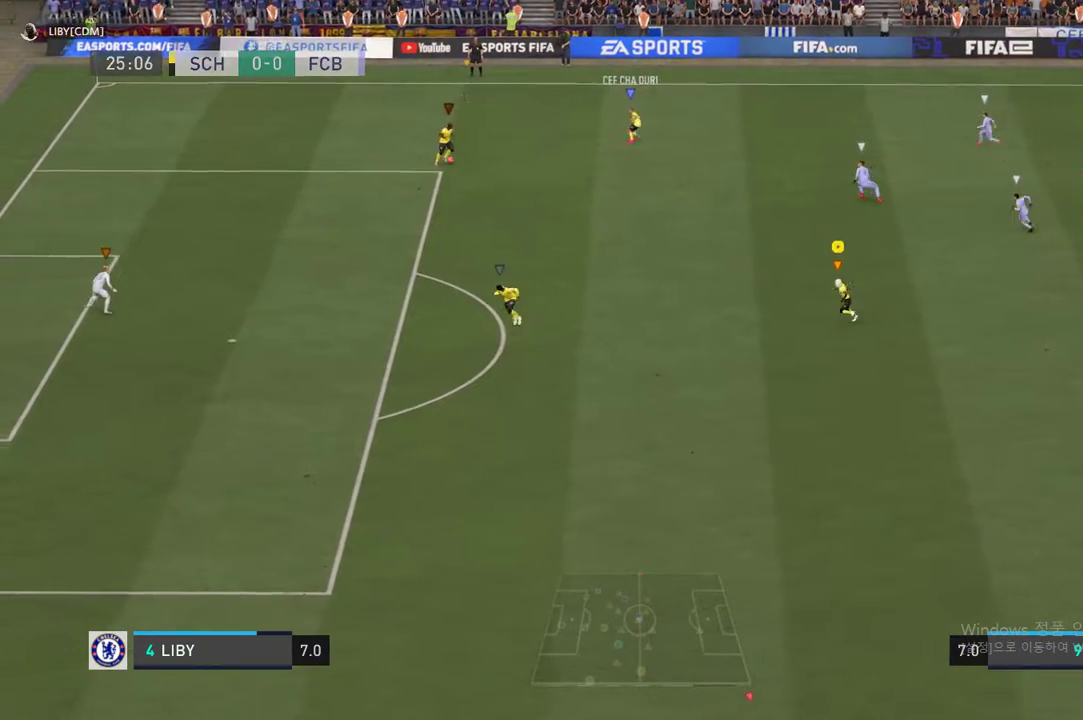
{"buttons": [], "left_stick": "center", "right_stick": "center", "events": [[303, "left_stick", "down"], [437, "left_stick", "center"]]}
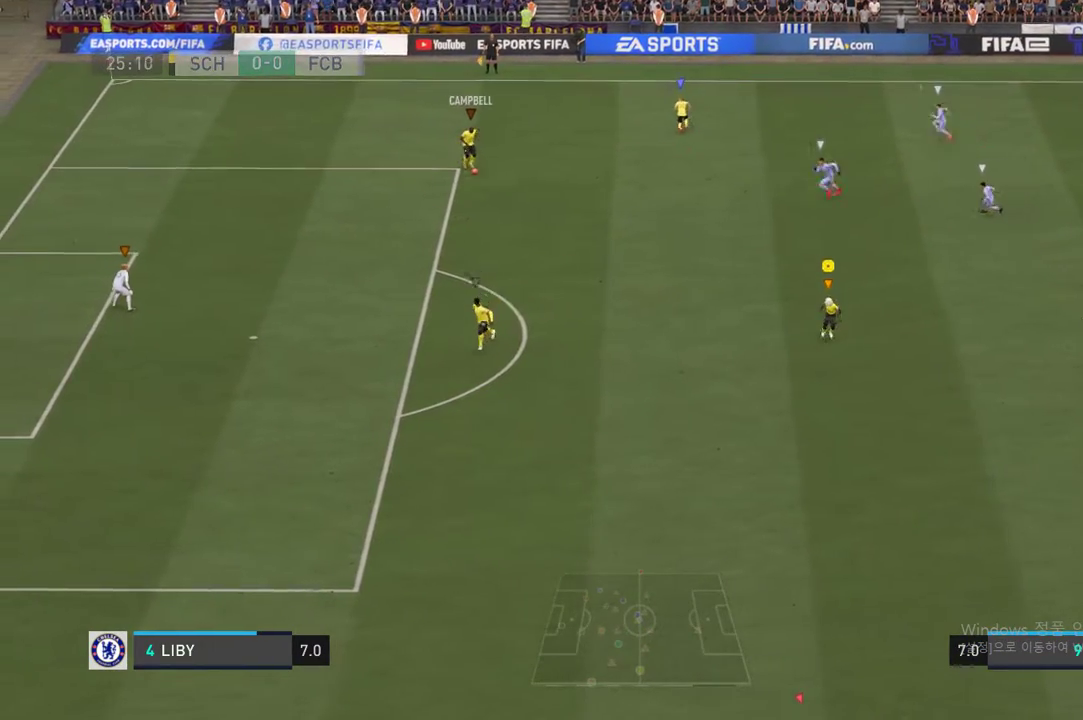
{"buttons": [], "left_stick": "down-left", "right_stick": "center", "events": [[117, "left_stick", "down-left"]]}
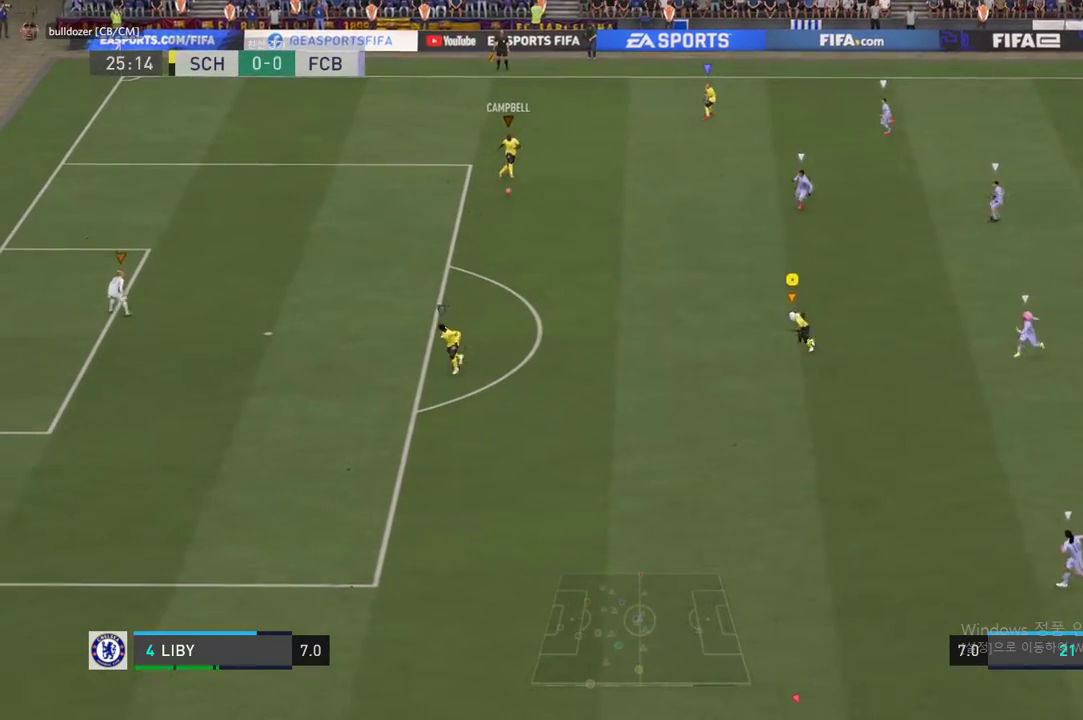
{"buttons": [], "left_stick": "center", "right_stick": "center", "events": [[67, "left_stick", "center"]]}
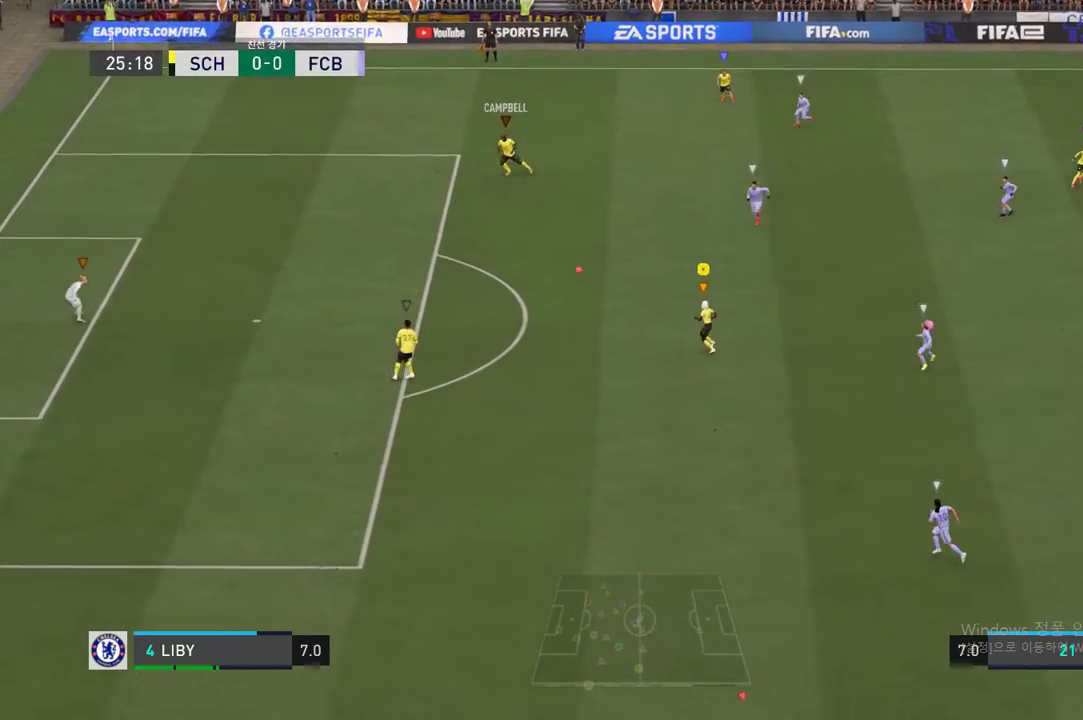
{"buttons": [], "left_stick": "up-right", "right_stick": "center", "events": [[218, "left_stick", "up-right"]]}
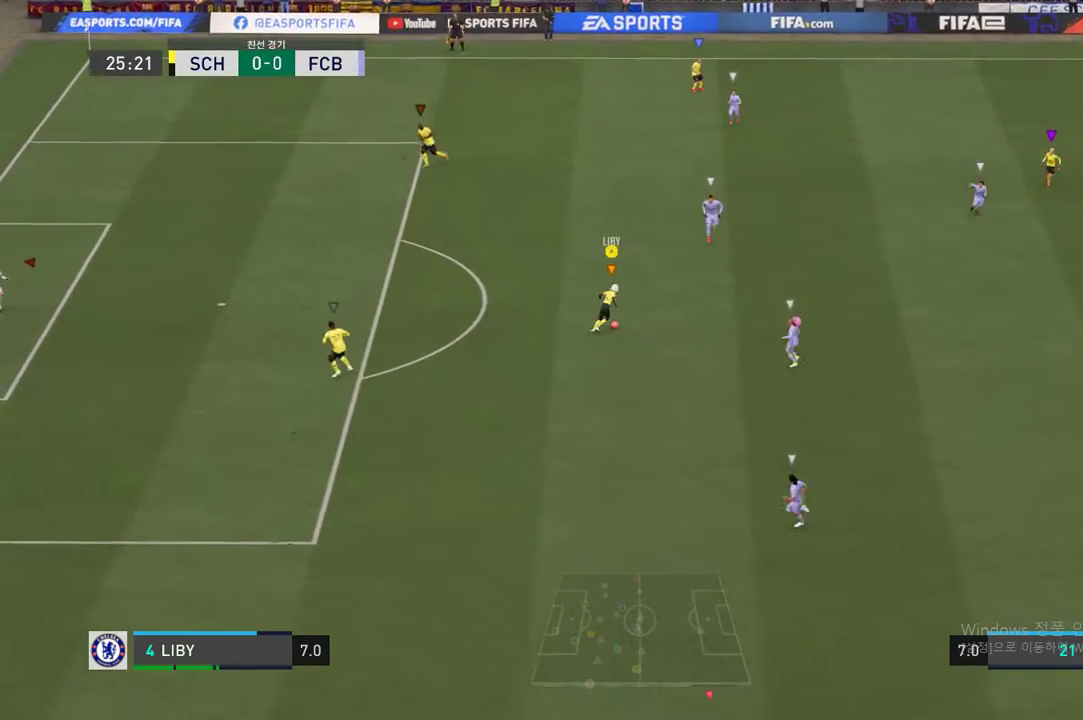
{"buttons": [], "left_stick": "right", "right_stick": "center", "events": [[218, "A", "down"], [218, "R1", "down"], [386, "R1", "up"], [420, "A", "up"], [504, "left_stick", "right"]]}
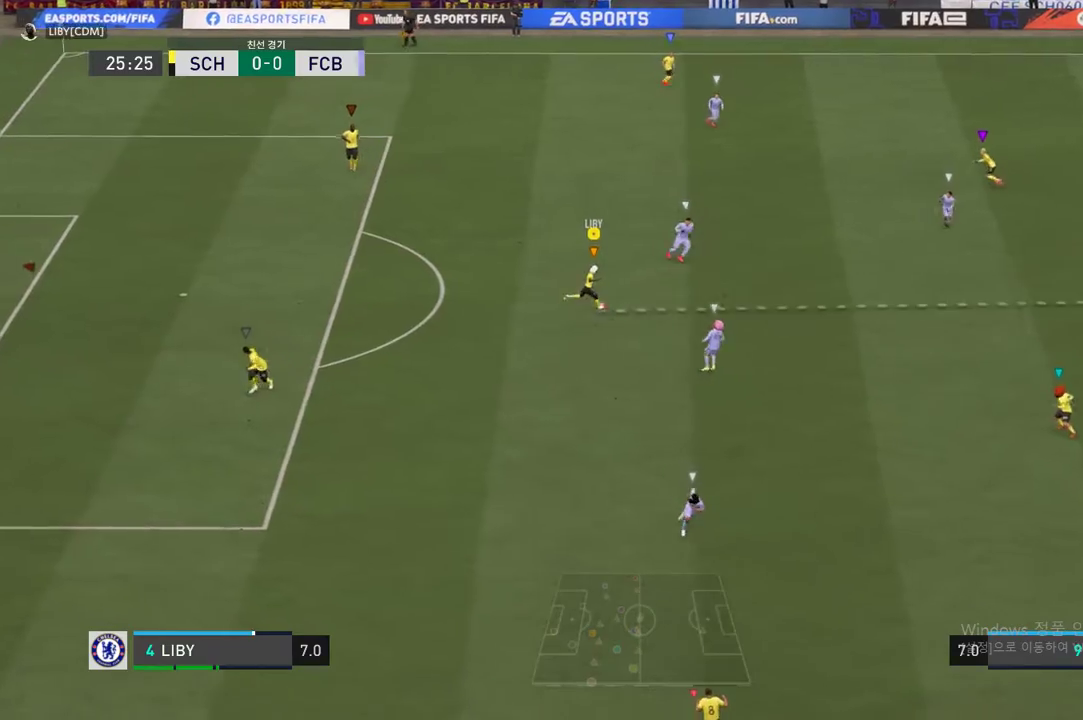
{"buttons": [], "left_stick": "right", "right_stick": "center", "events": []}
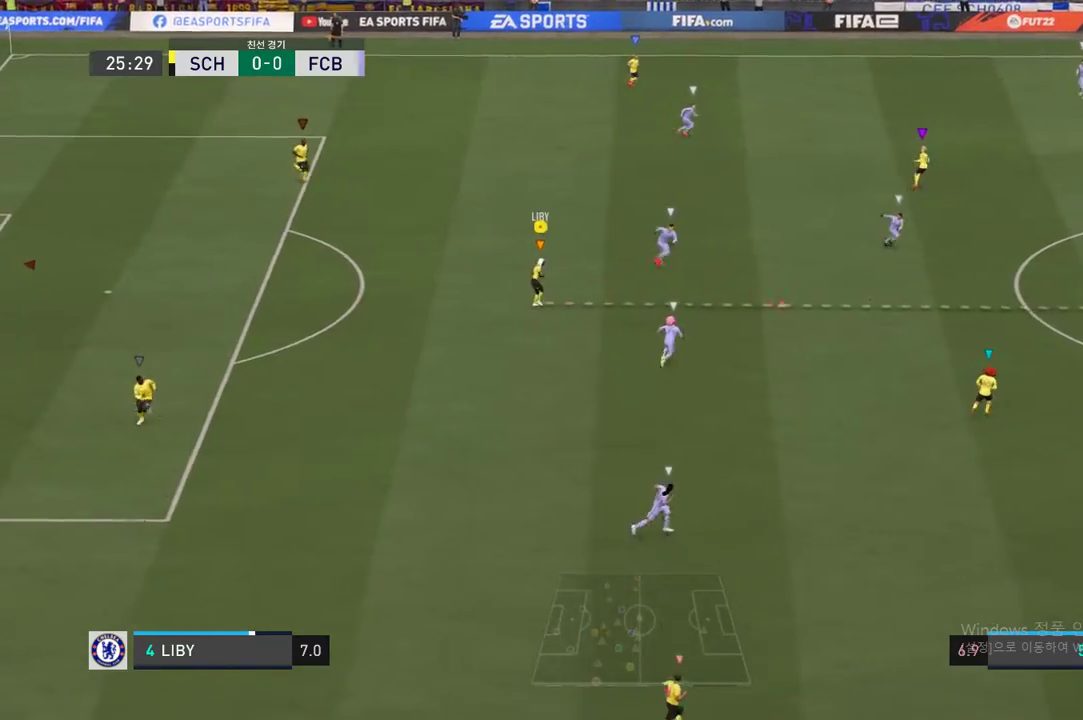
{"buttons": ["R2"], "left_stick": "right", "right_stick": "center", "events": [[202, "left_stick", "center"], [303, "left_stick", "right"], [437, "R2", "down"]]}
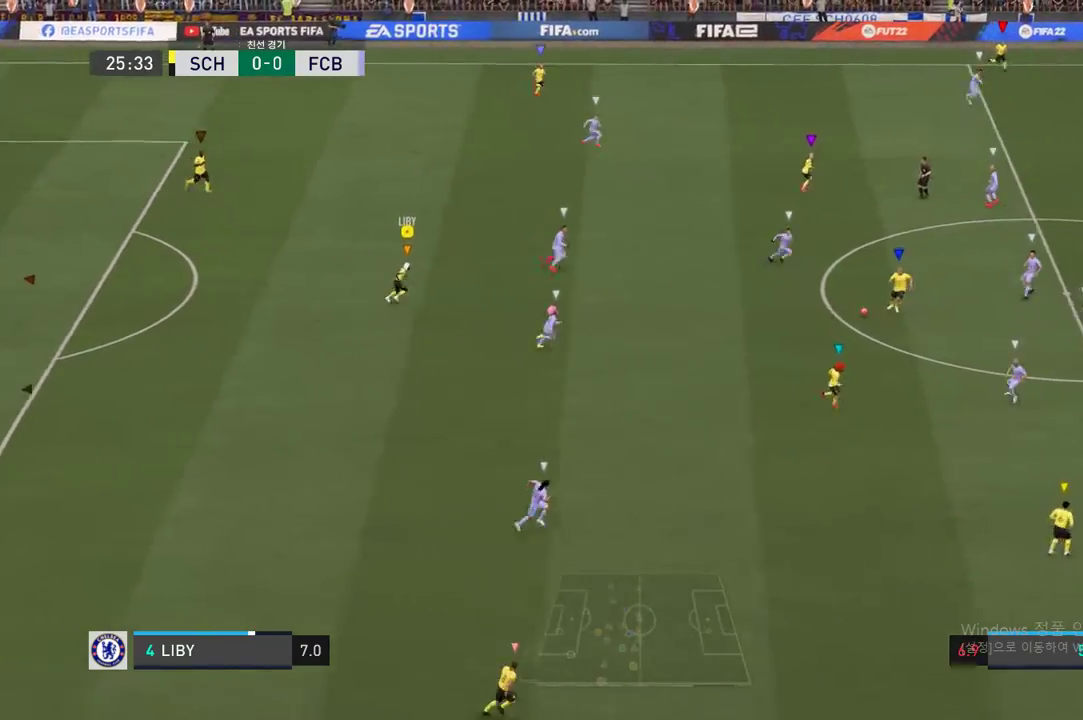
{"buttons": ["R2"], "left_stick": "right", "right_stick": "center", "events": [[152, "R2", "up"], [219, "R2", "down"]]}
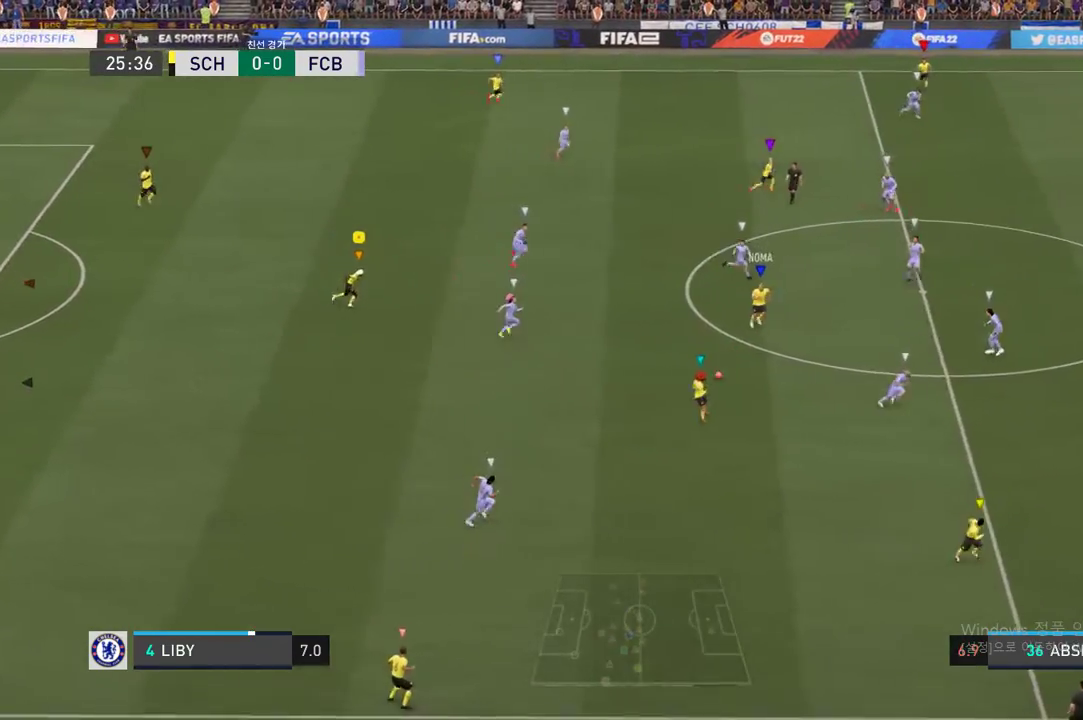
{"buttons": ["R2"], "left_stick": "right", "right_stick": "center", "events": []}
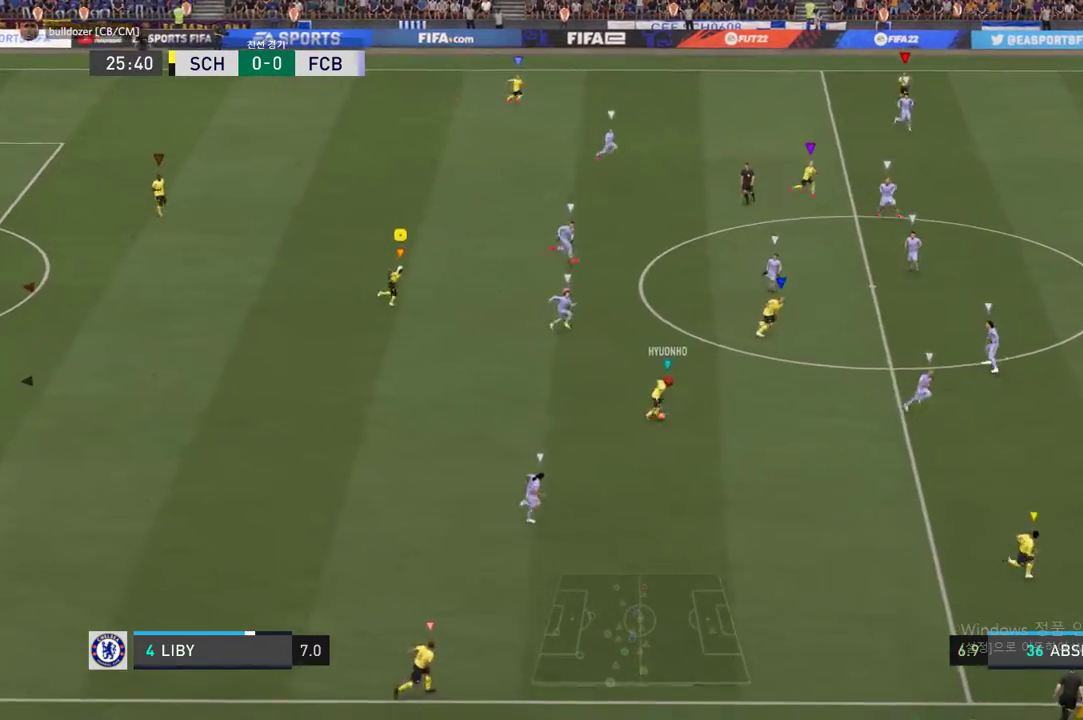
{"buttons": ["R2"], "left_stick": "right", "right_stick": "center", "events": []}
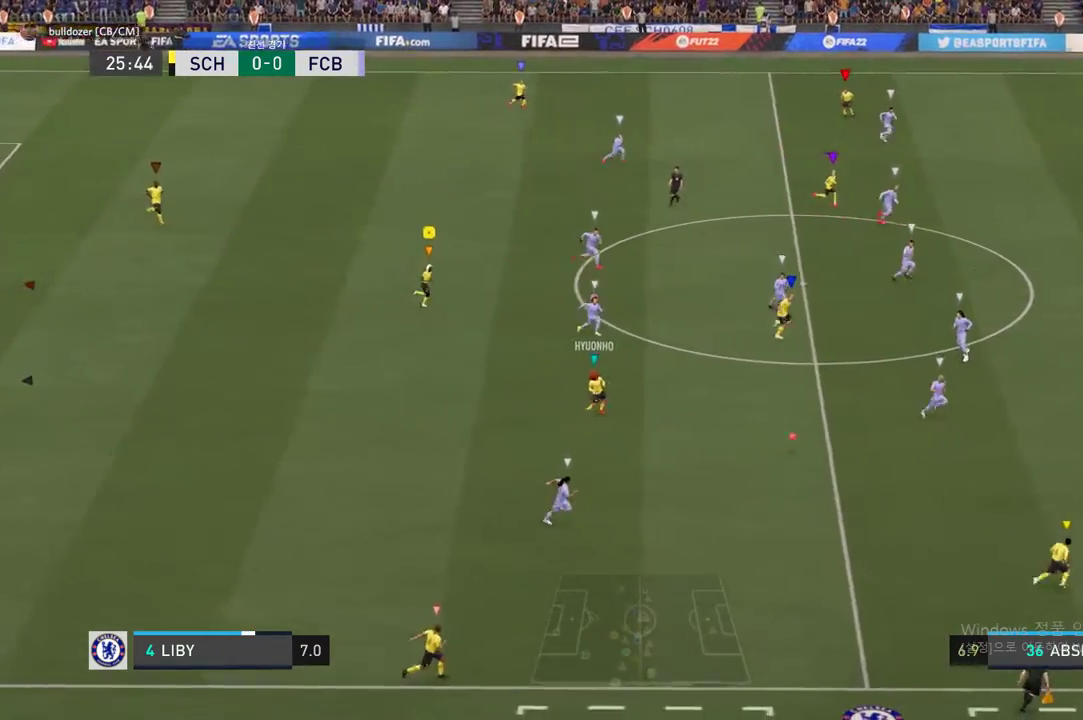
{"buttons": ["R2"], "left_stick": "right", "right_stick": "center", "events": []}
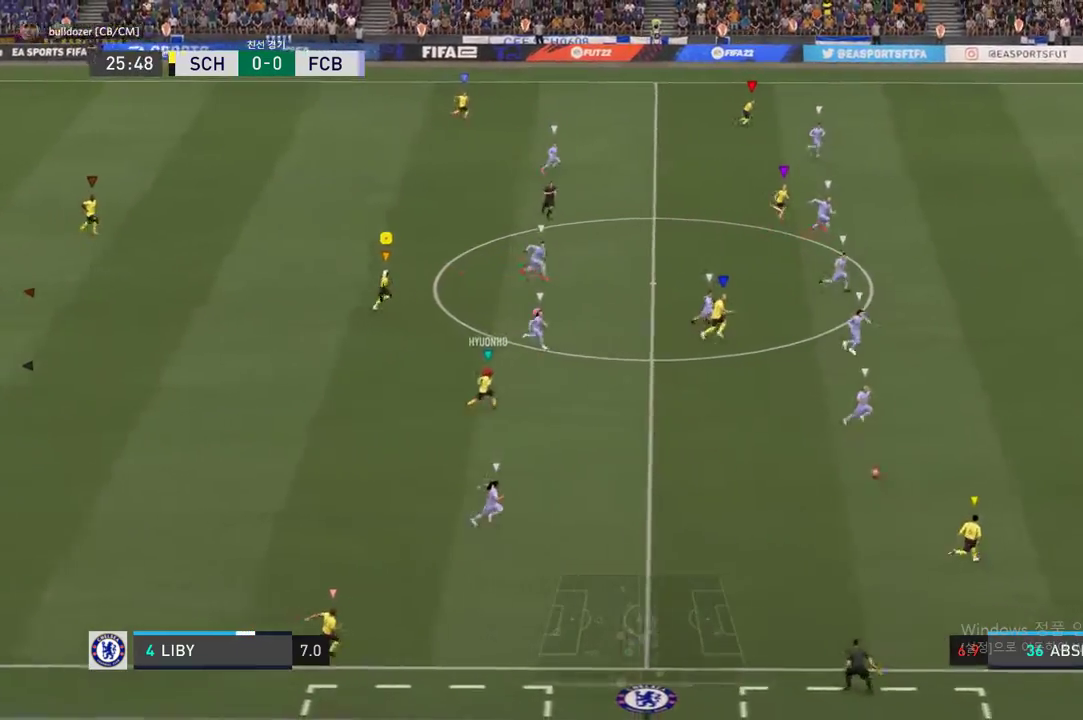
{"buttons": ["R2"], "left_stick": "right", "right_stick": "center", "events": []}
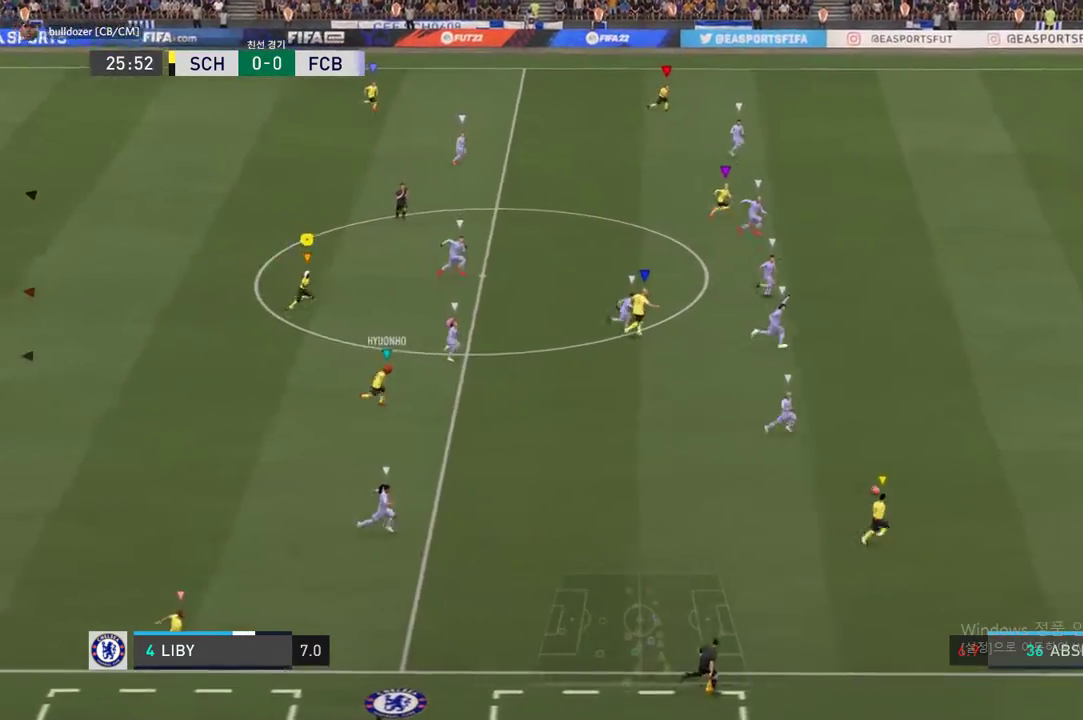
{"buttons": ["R2"], "left_stick": "right", "right_stick": "center", "events": []}
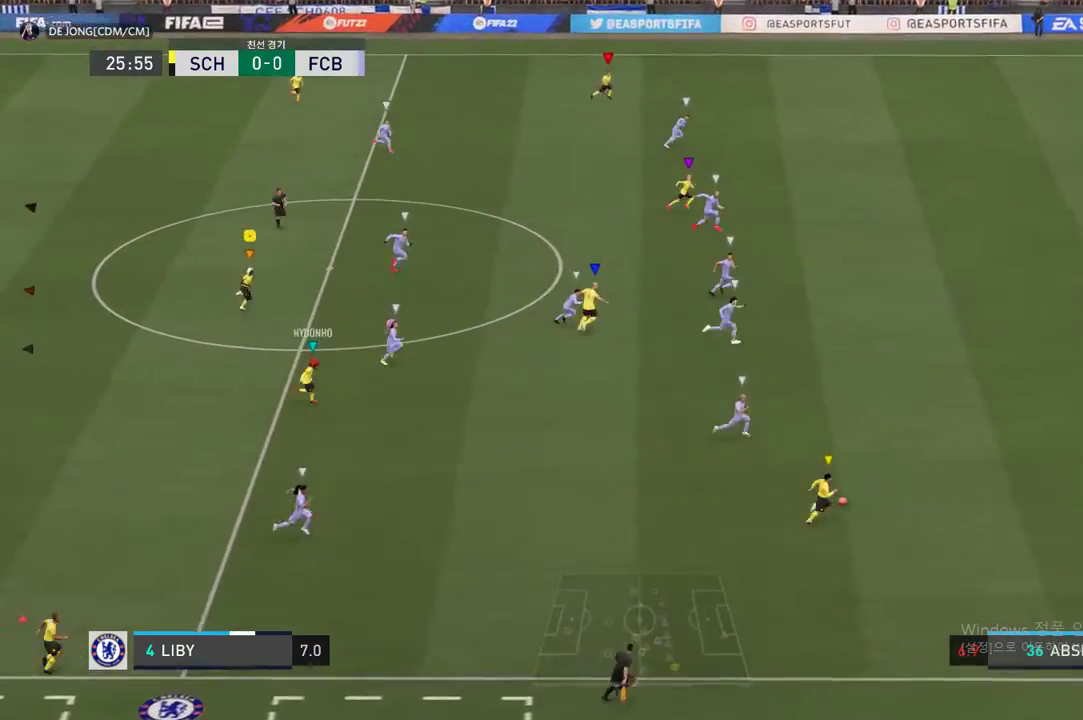
{"buttons": ["R2"], "left_stick": "right", "right_stick": "center", "events": []}
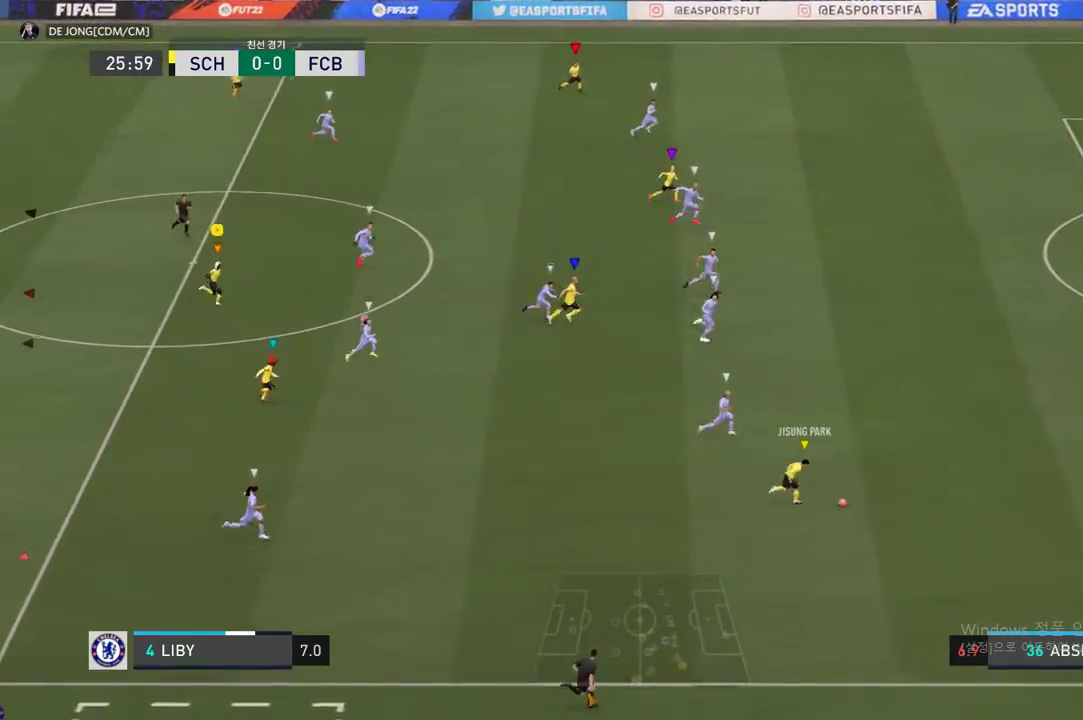
{"buttons": ["R2"], "left_stick": "right", "right_stick": "center", "events": []}
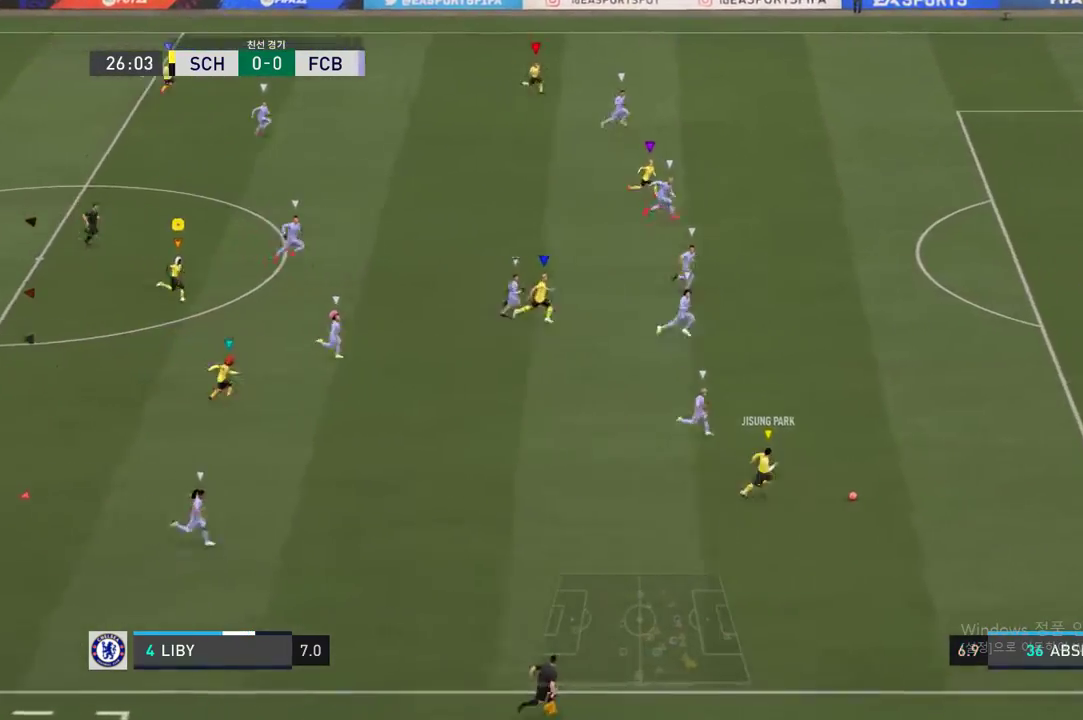
{"buttons": [], "left_stick": "up-right", "right_stick": "center", "events": [[152, "R2", "up"], [185, "left_stick", "center"], [370, "left_stick", "up-right"]]}
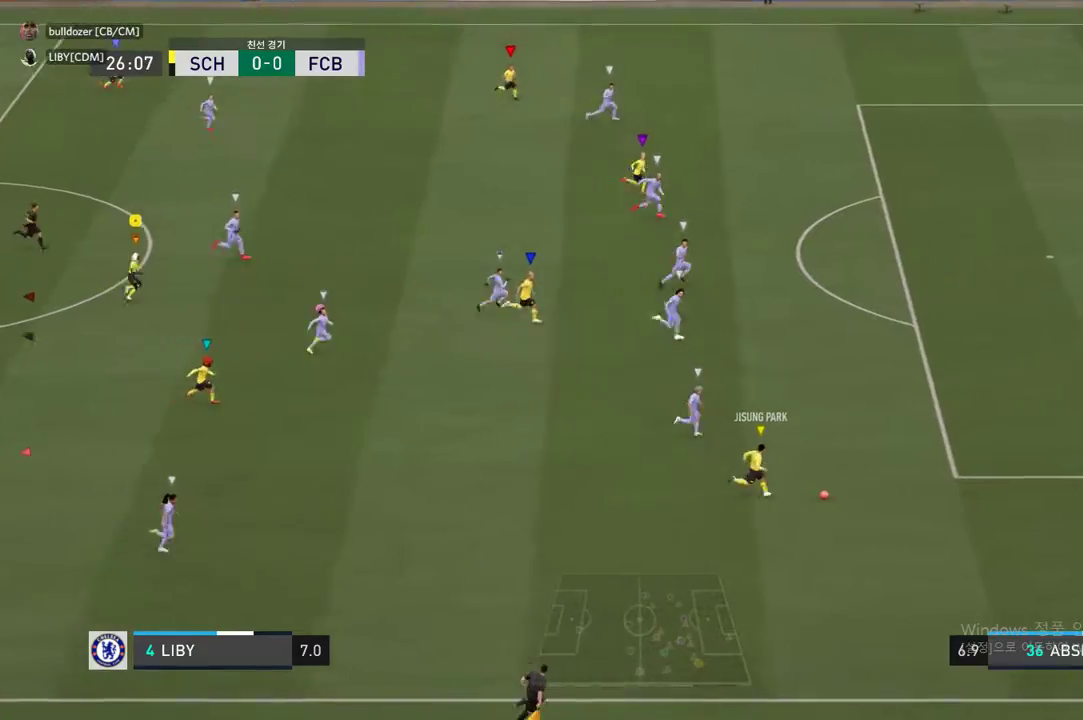
{"buttons": [], "left_stick": "up-right", "right_stick": "center", "events": []}